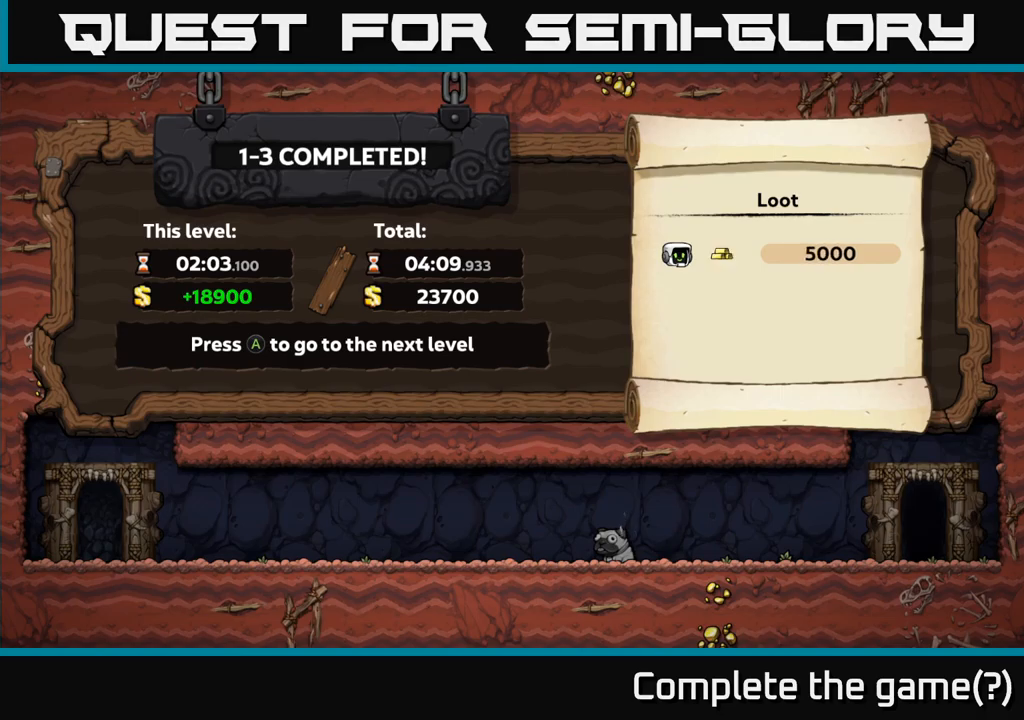
Gameplay with a controller (Xbox layout); each line is a JSON object with the inputs held at the frame after it. "events" lists button and stick changes between this image and that frame as [ms after this image, input, new state], when the widget could be followed in between. Not read: right_stick.
{"buttons": [], "left_stick": "center", "events": [[133, "A", "down"], [267, "A", "up"]]}
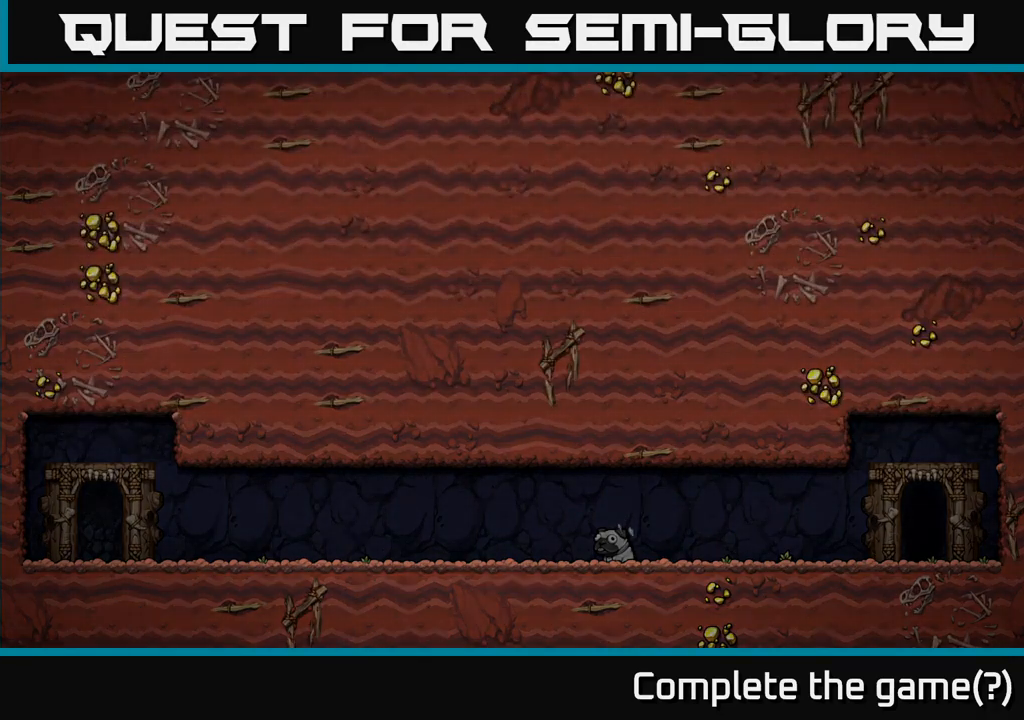
{"buttons": [], "left_stick": "center", "events": []}
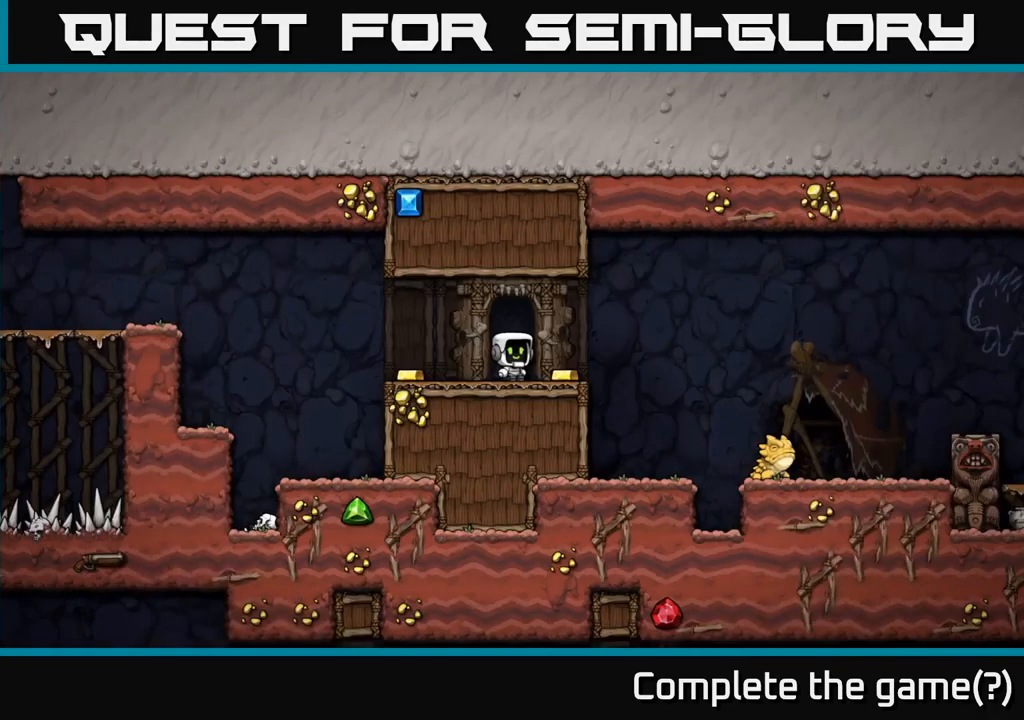
{"buttons": [], "left_stick": "center", "events": []}
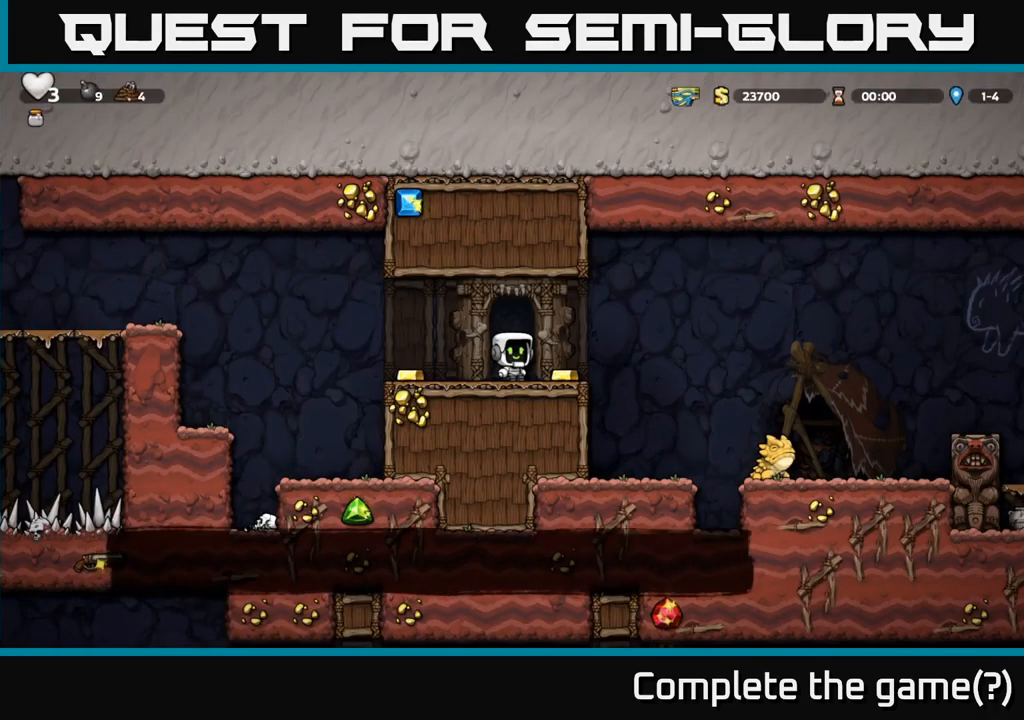
{"buttons": [], "left_stick": "center", "events": []}
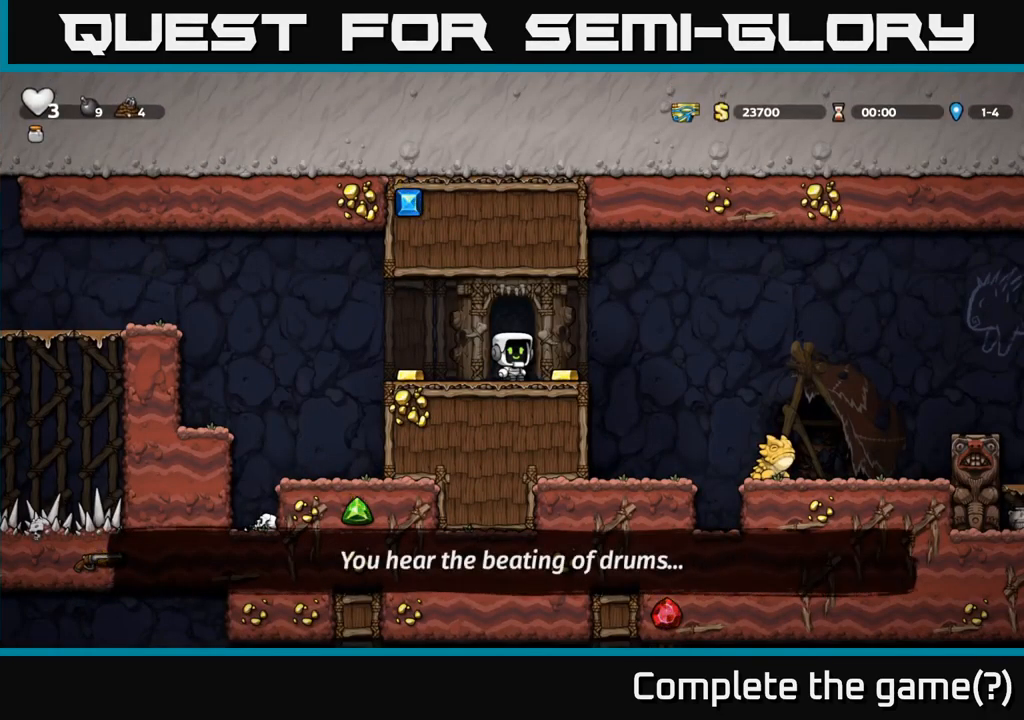
{"buttons": [], "left_stick": "center", "events": []}
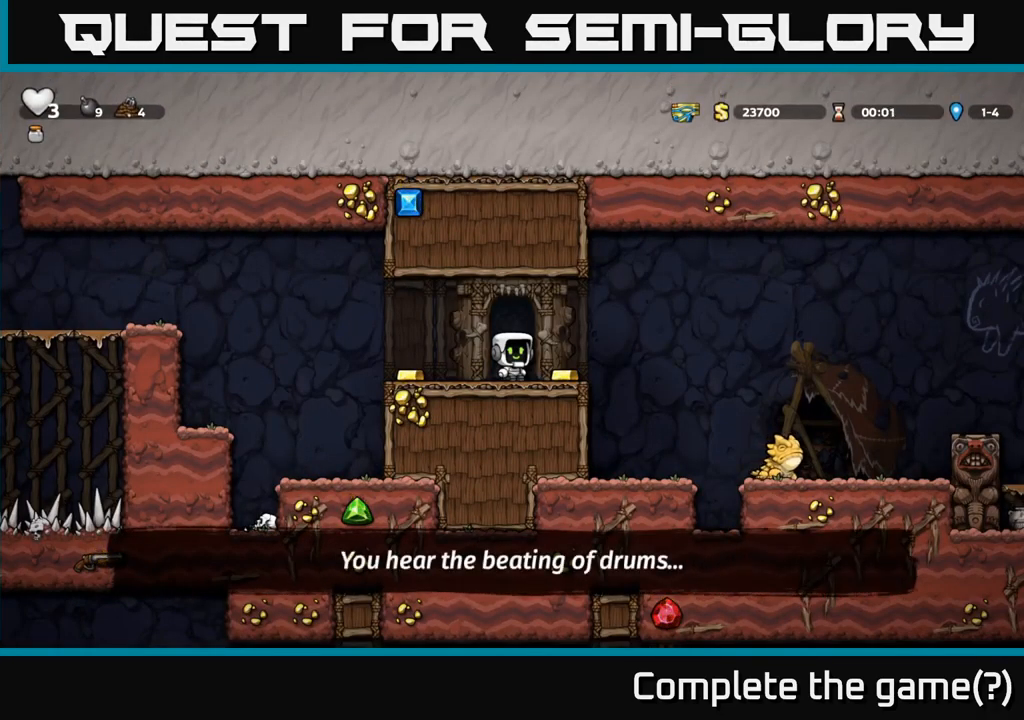
{"buttons": [], "left_stick": "left", "events": [[267, "left_stick", "right"], [417, "left_stick", "center"], [500, "left_stick", "left"]]}
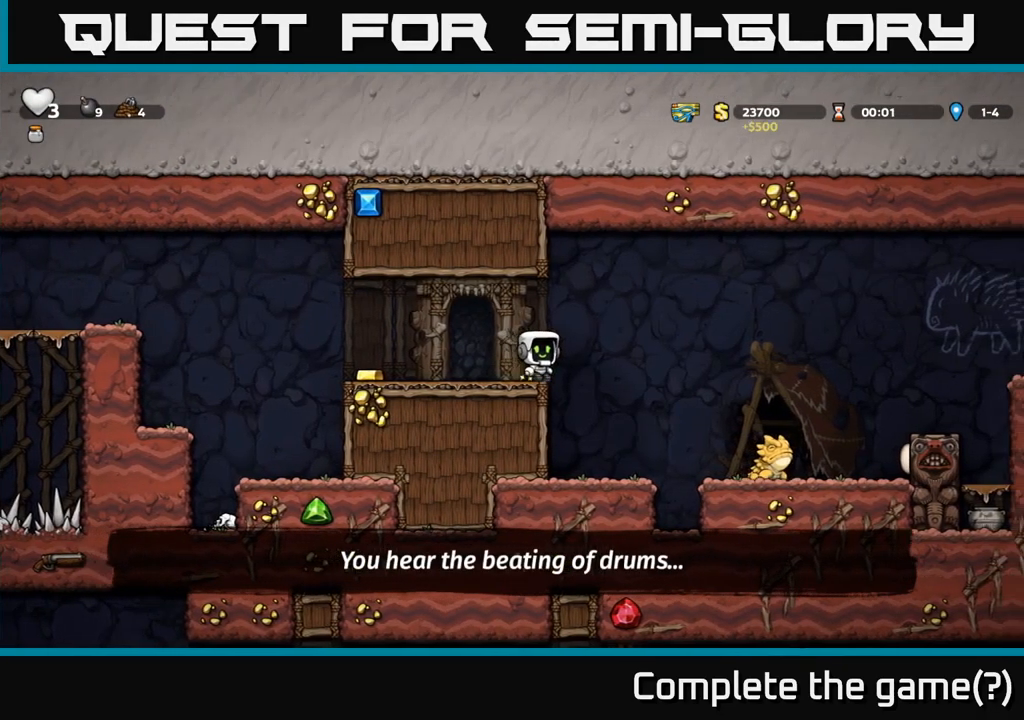
{"buttons": [], "left_stick": "center", "events": [[483, "left_stick", "center"]]}
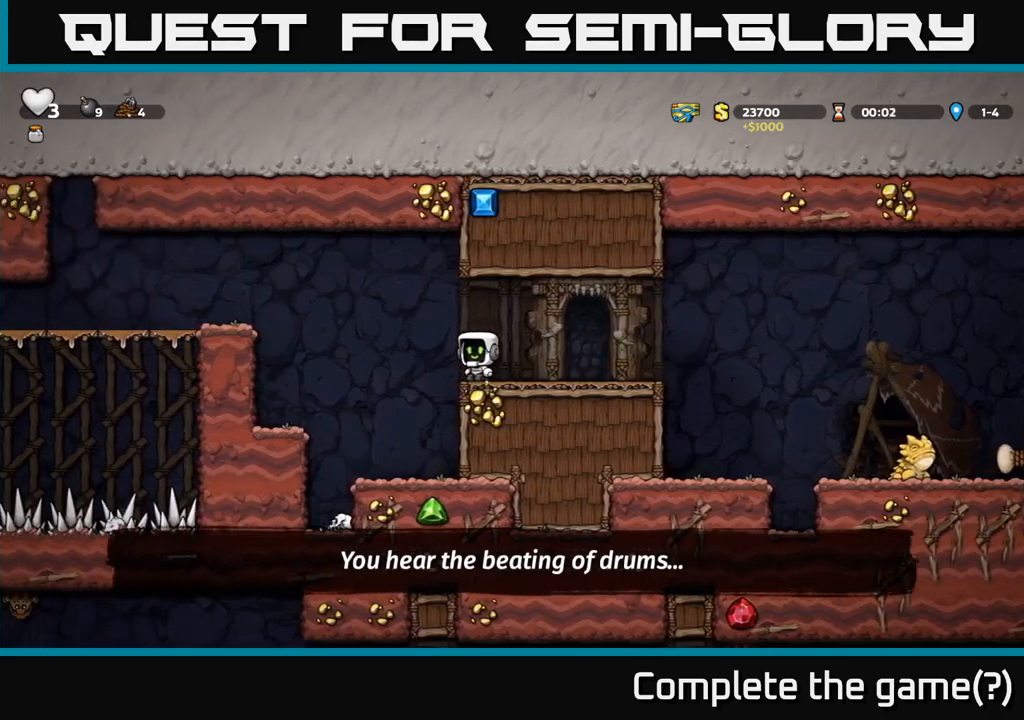
{"buttons": ["A"], "left_stick": "right", "events": [[33, "left_stick", "right"], [467, "A", "down"]]}
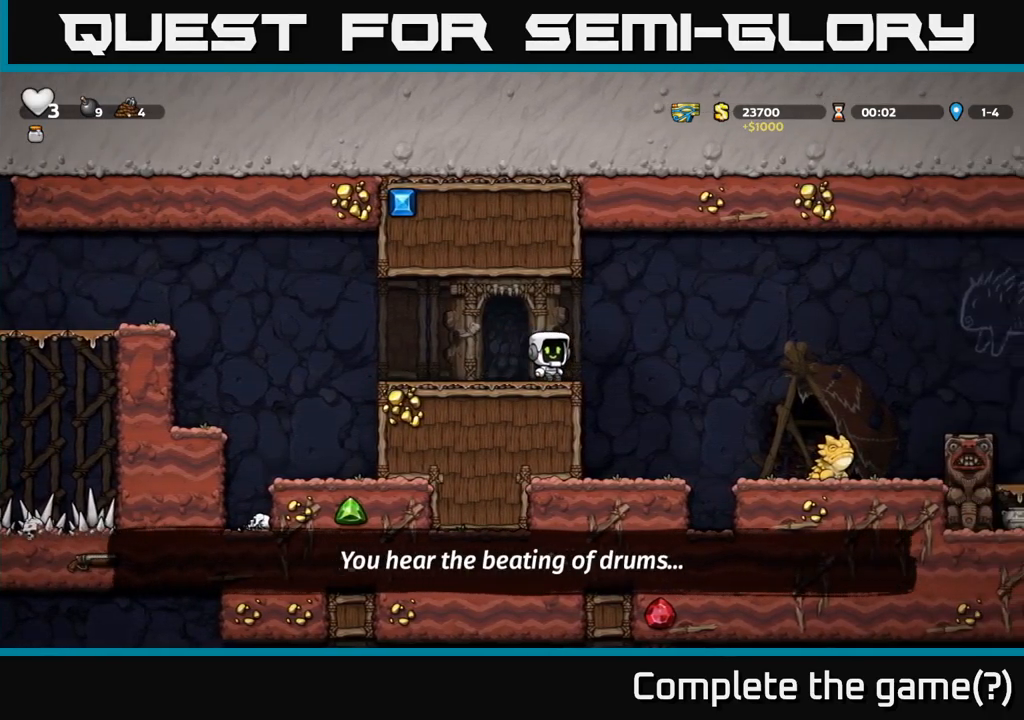
{"buttons": [], "left_stick": "center", "events": [[67, "A", "up"], [333, "X", "down"], [417, "X", "up"], [450, "left_stick", "center"]]}
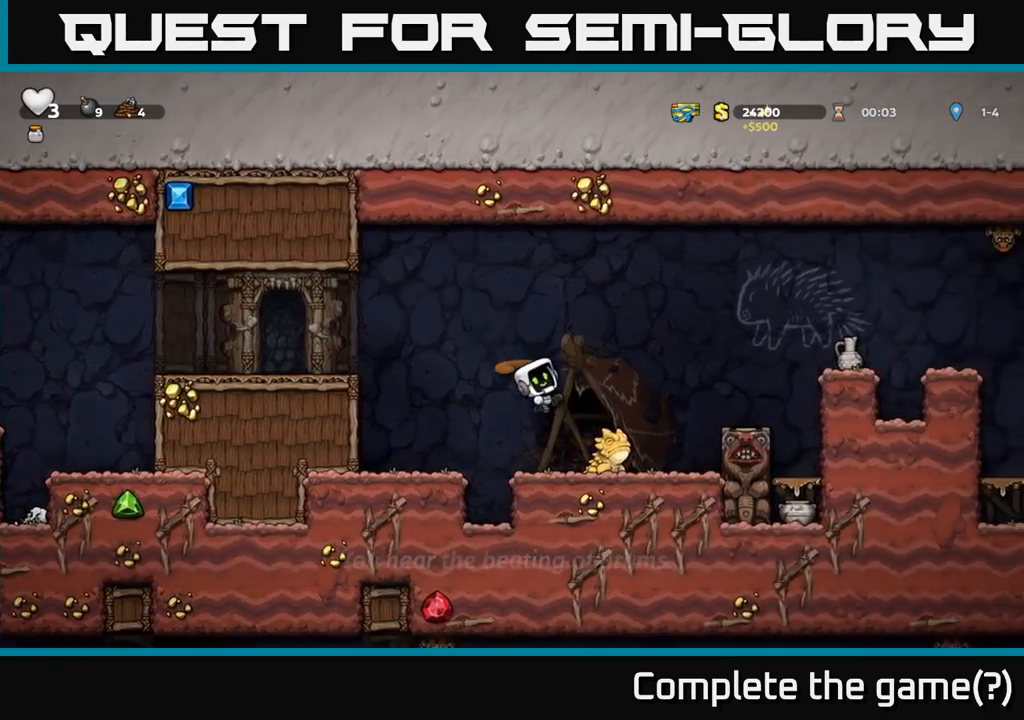
{"buttons": [], "left_stick": "center", "events": [[50, "left_stick", "left"], [233, "left_stick", "center"]]}
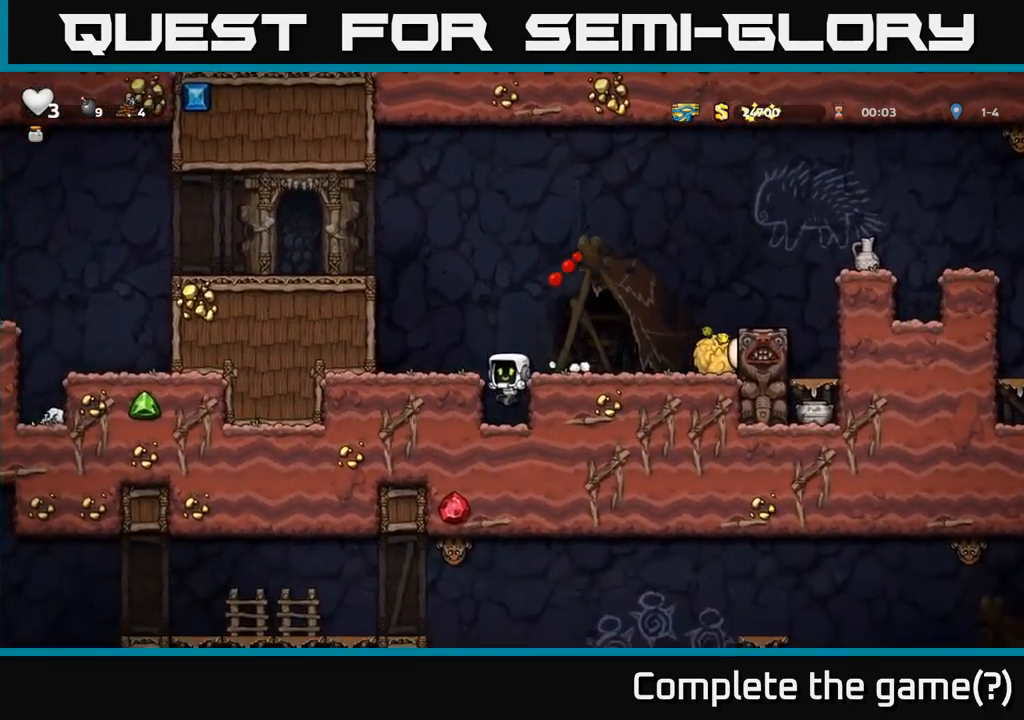
{"buttons": ["A"], "left_stick": "right", "events": [[400, "A", "down"], [450, "left_stick", "right"]]}
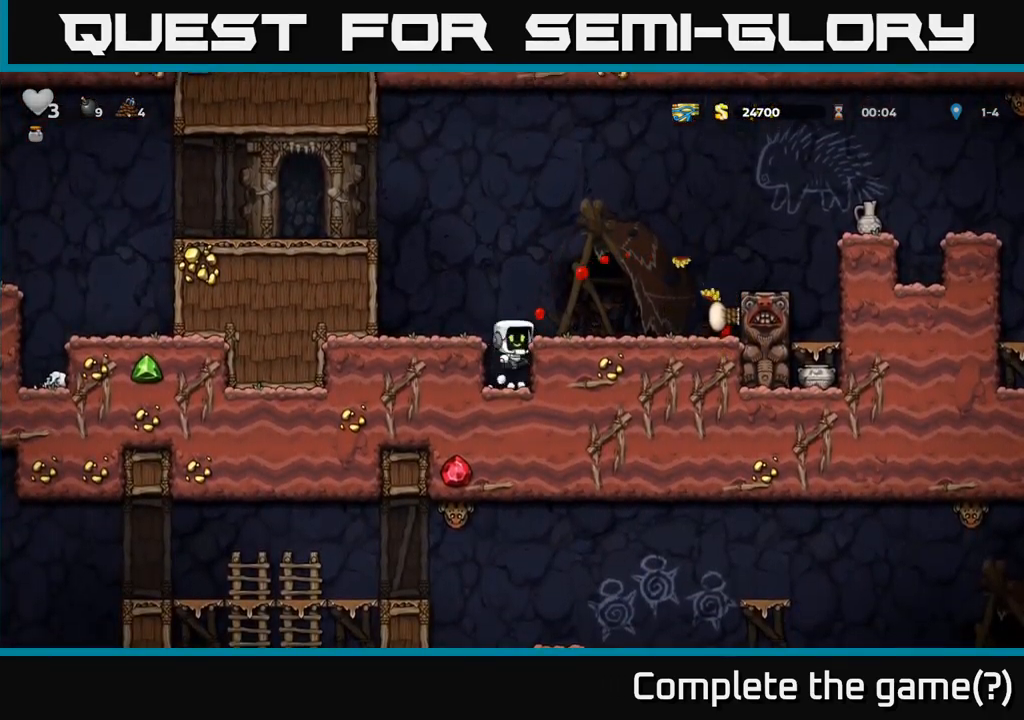
{"buttons": [], "left_stick": "right", "events": [[17, "A", "up"], [283, "A", "down"], [467, "A", "up"]]}
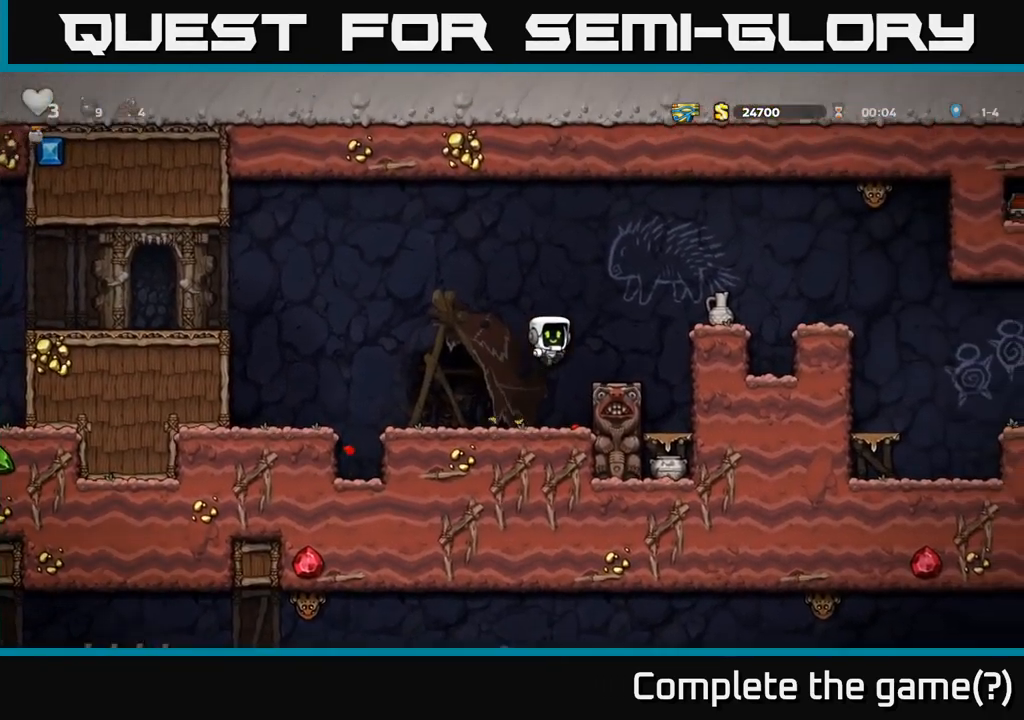
{"buttons": [], "left_stick": "right", "events": [[100, "left_stick", "center"], [283, "A", "down"], [417, "left_stick", "right"], [467, "A", "up"]]}
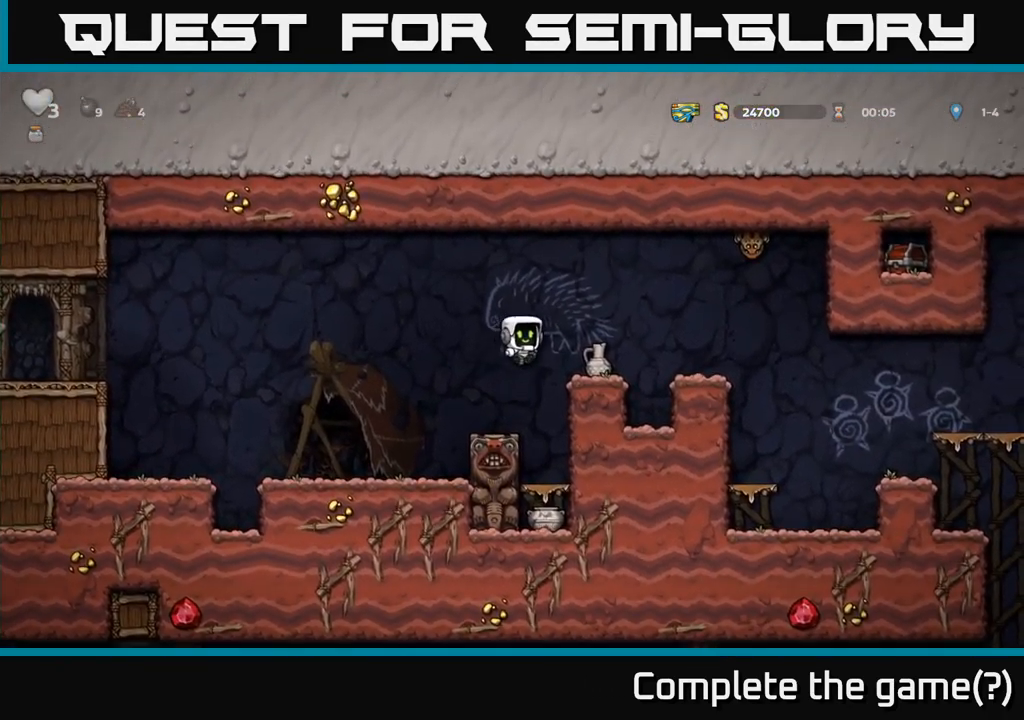
{"buttons": [], "left_stick": "down-right", "events": [[50, "left_stick", "center"], [267, "left_stick", "down"], [350, "X", "down"], [450, "left_stick", "down-right"], [467, "X", "up"]]}
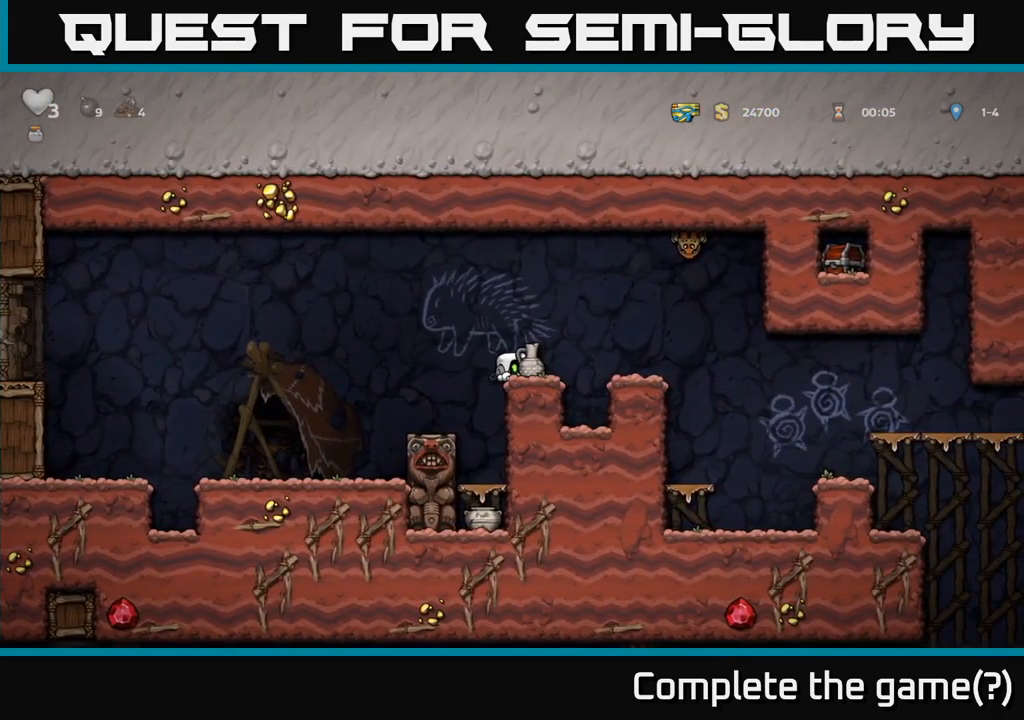
{"buttons": [], "left_stick": "left", "events": [[17, "left_stick", "right"], [100, "A", "down"], [233, "left_stick", "center"], [267, "X", "down"], [350, "X", "up"], [400, "A", "up"], [433, "left_stick", "left"]]}
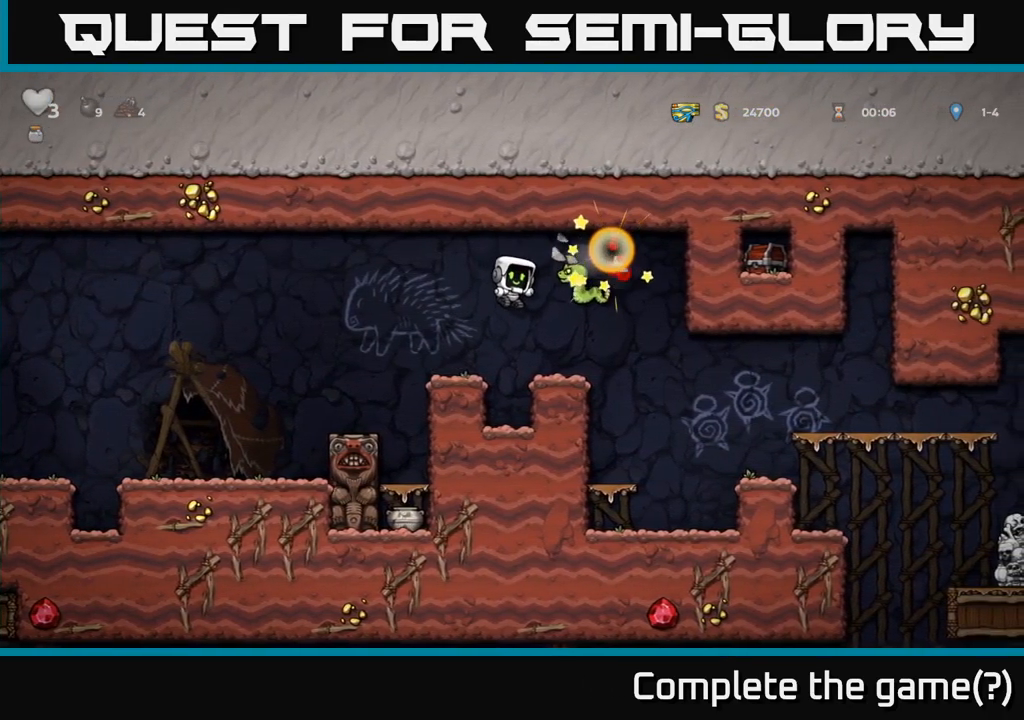
{"buttons": [], "left_stick": "right", "events": [[100, "left_stick", "center"], [167, "left_stick", "right"], [283, "A", "down"], [433, "A", "up"]]}
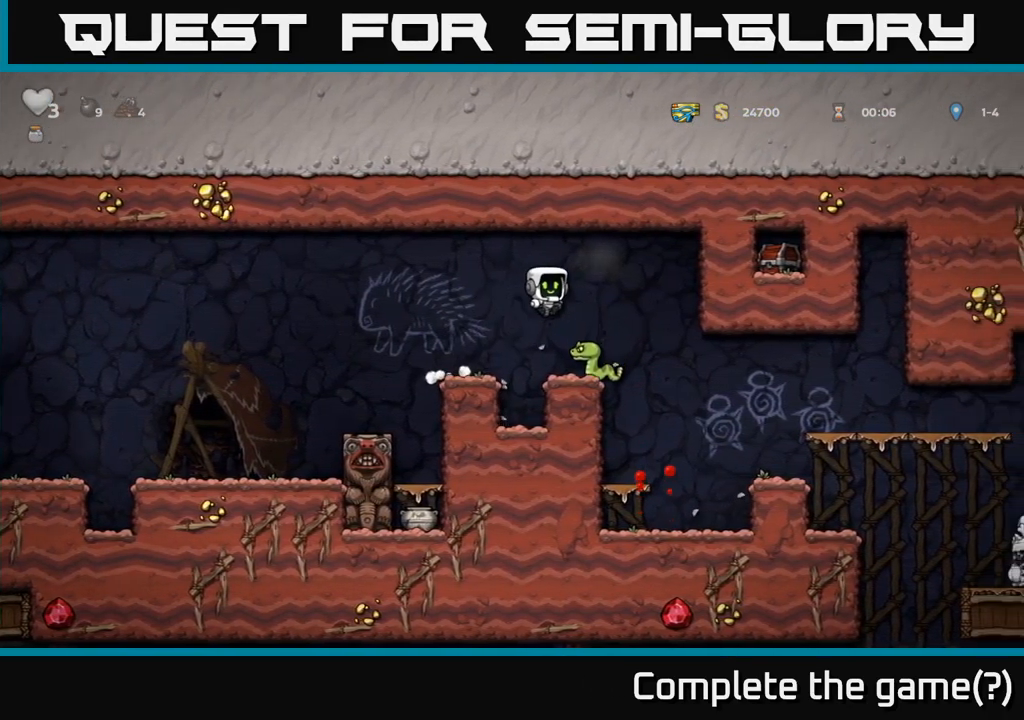
{"buttons": [], "left_stick": "center", "events": [[33, "left_stick", "center"], [334, "left_stick", "right"], [484, "left_stick", "center"]]}
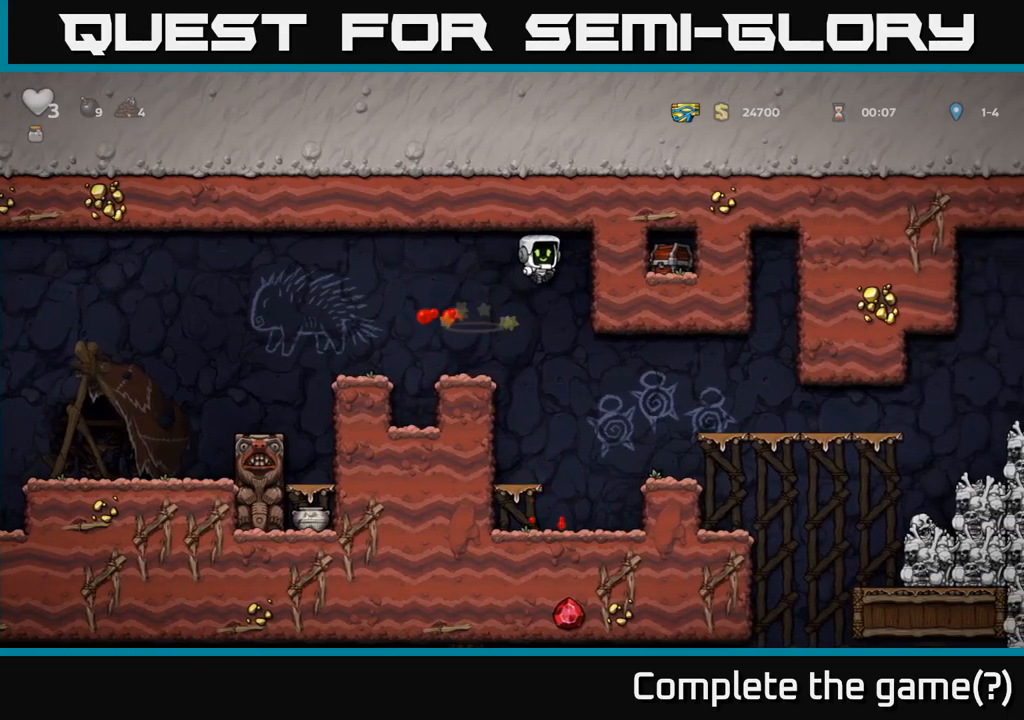
{"buttons": [], "left_stick": "center", "events": [[234, "left_stick", "right"], [417, "left_stick", "center"]]}
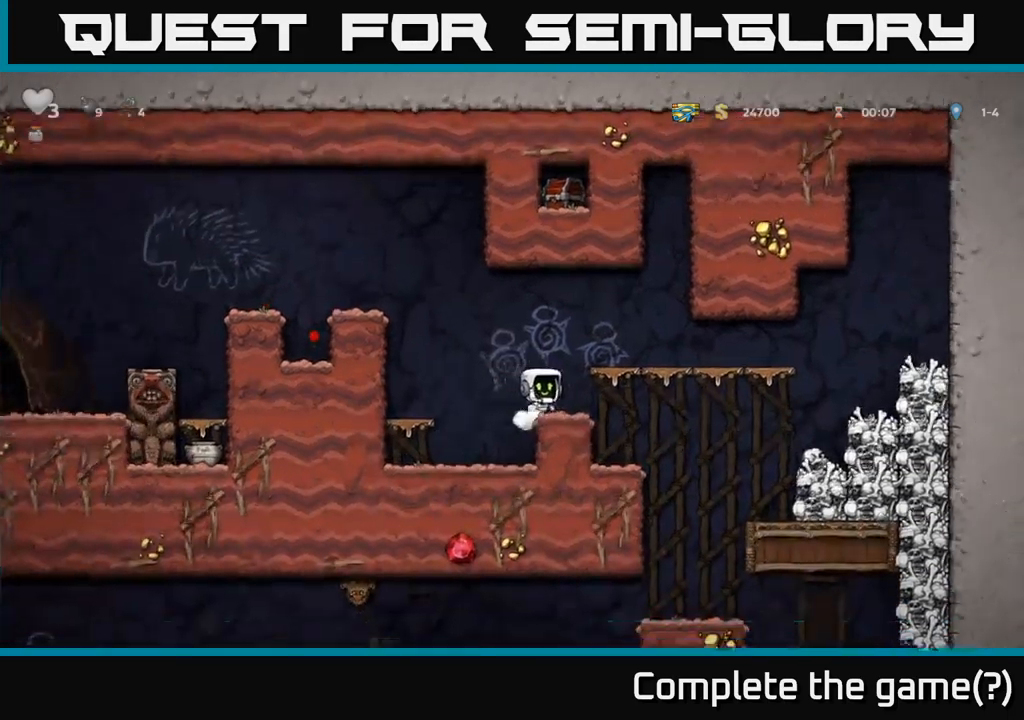
{"buttons": ["A"], "left_stick": "left", "events": [[300, "left_stick", "left"], [400, "A", "down"]]}
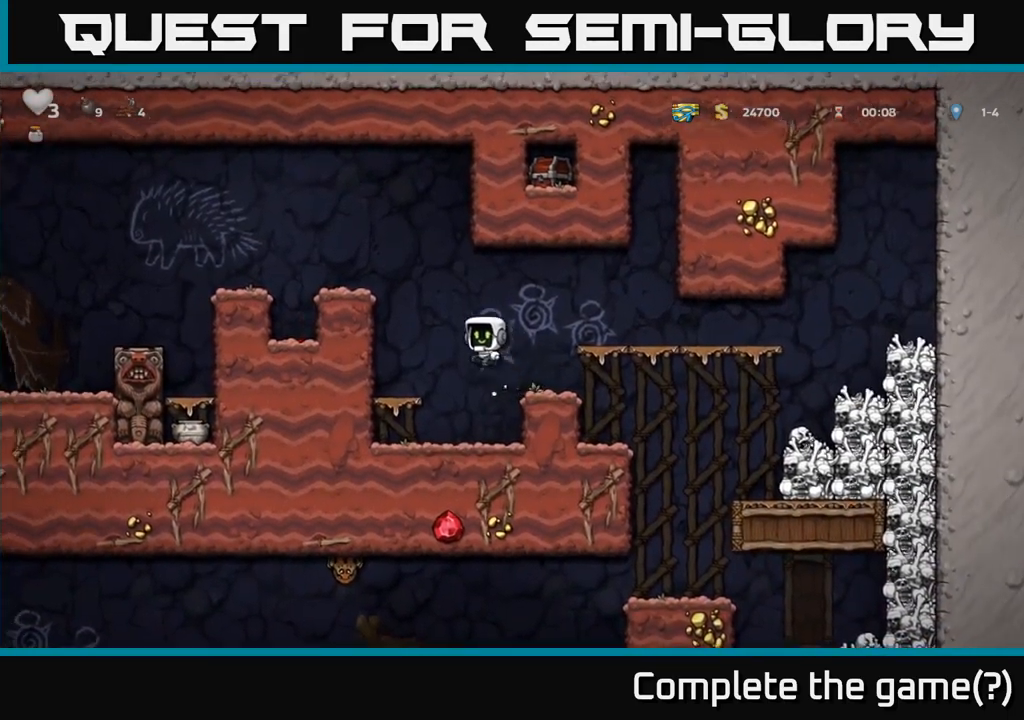
{"buttons": [], "left_stick": "left", "events": [[167, "A", "up"], [284, "A", "down"], [384, "A", "up"]]}
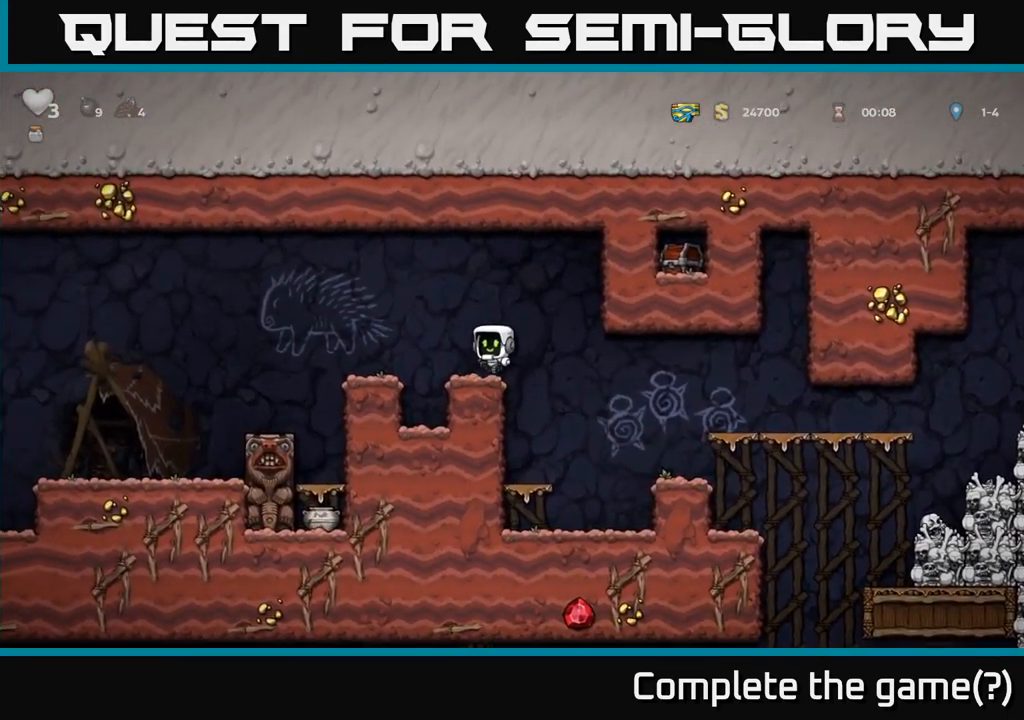
{"buttons": [], "left_stick": "left", "events": [[84, "A", "down"], [250, "A", "up"]]}
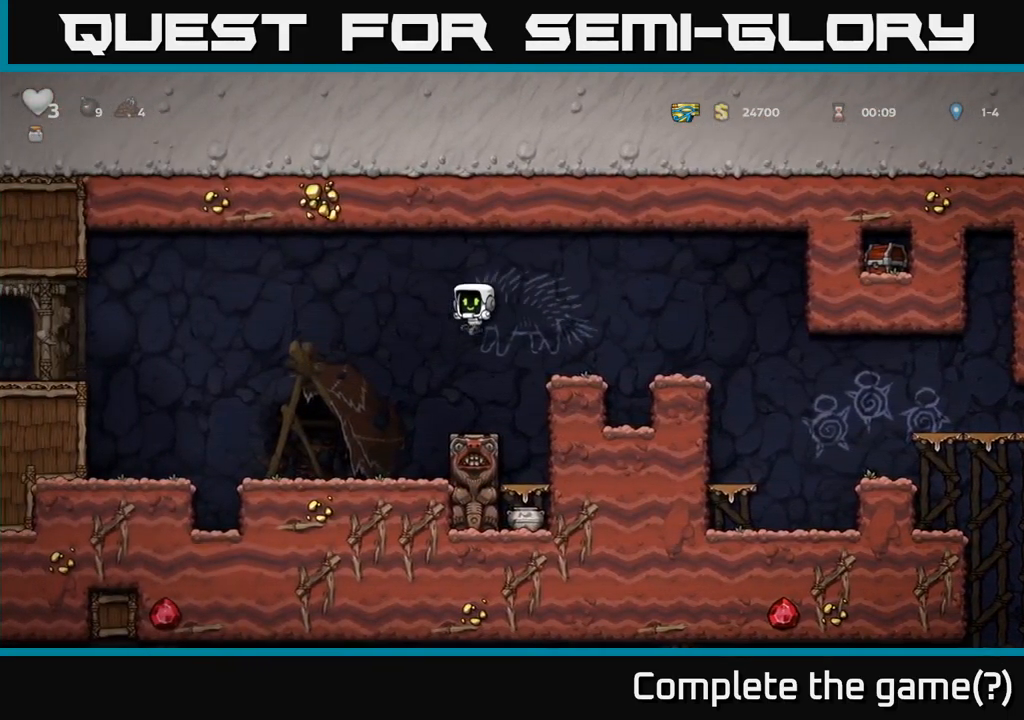
{"buttons": ["A"], "left_stick": "left", "events": [[450, "A", "down"]]}
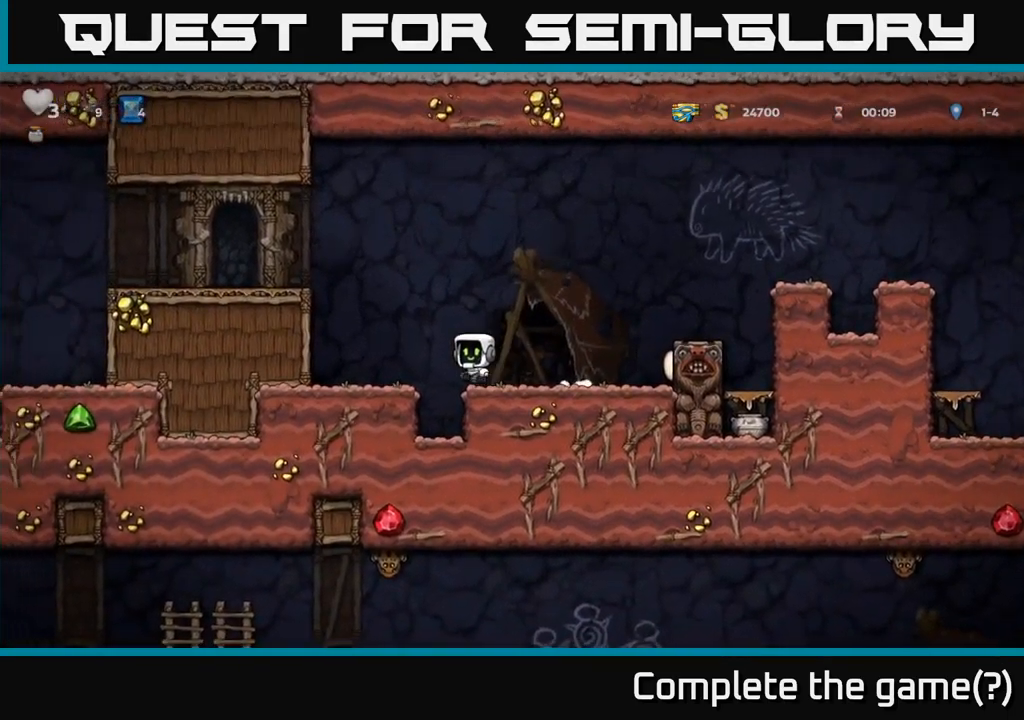
{"buttons": [], "left_stick": "left", "events": [[217, "A", "up"], [367, "A", "down"], [500, "A", "up"]]}
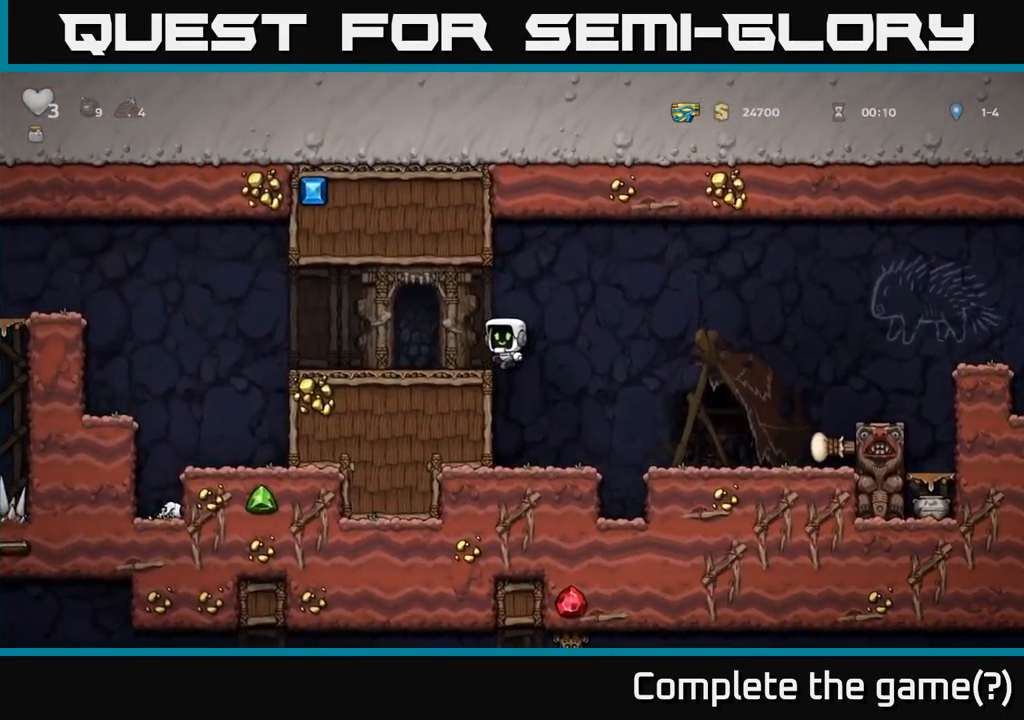
{"buttons": [], "left_stick": "left", "events": []}
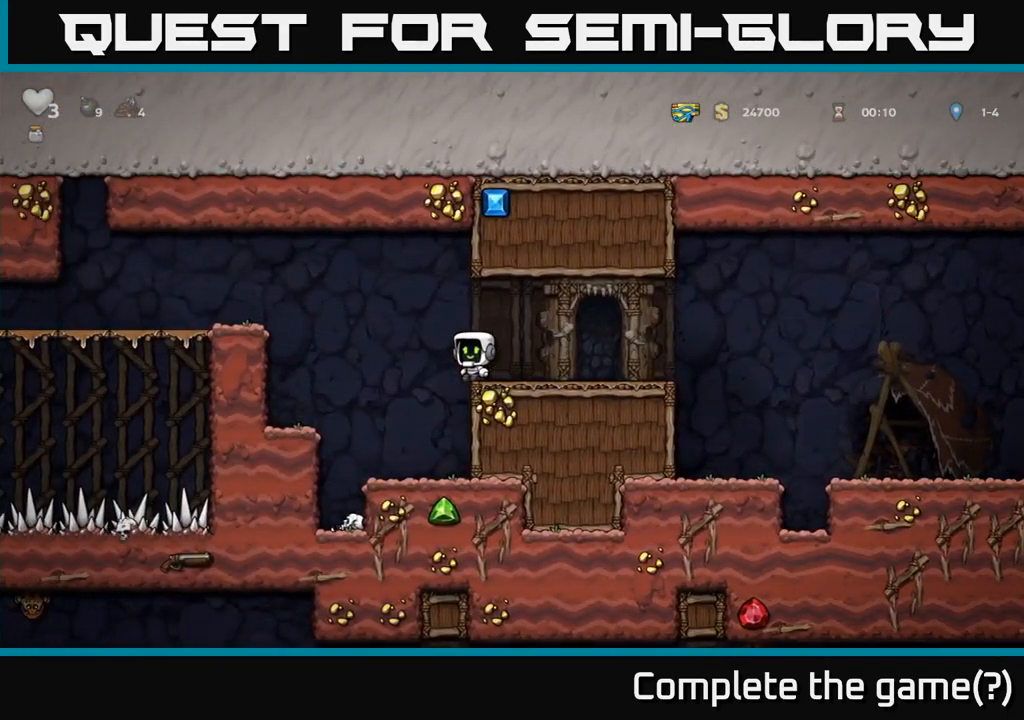
{"buttons": [], "left_stick": "left", "events": [[17, "A", "down"], [400, "A", "up"]]}
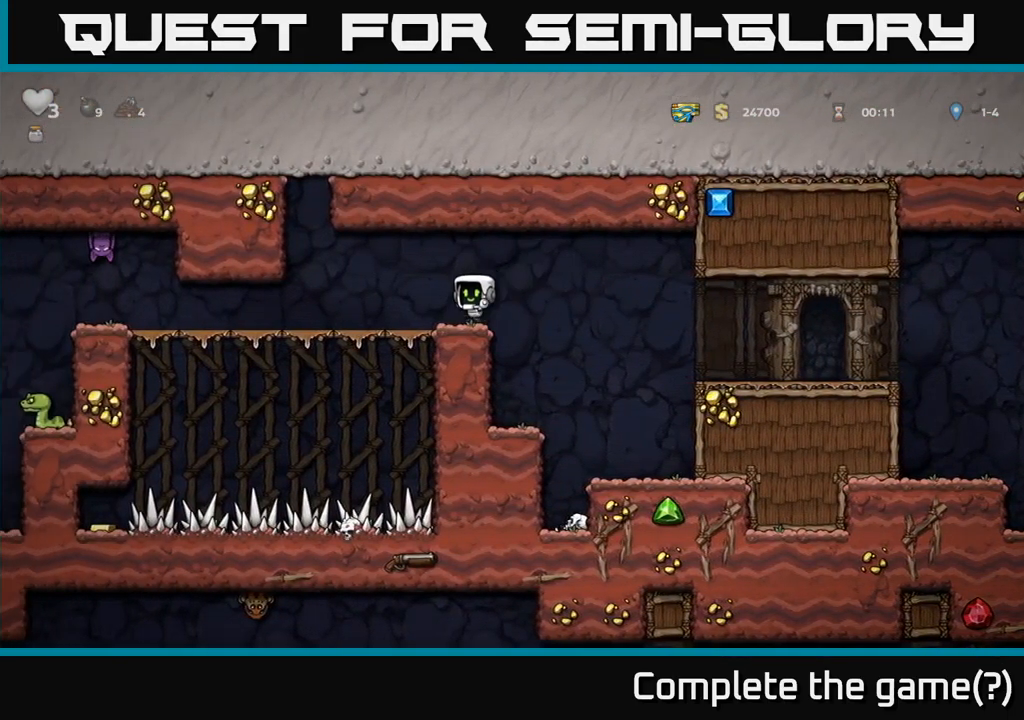
{"buttons": ["X"], "left_stick": "left", "events": [[450, "X", "down"]]}